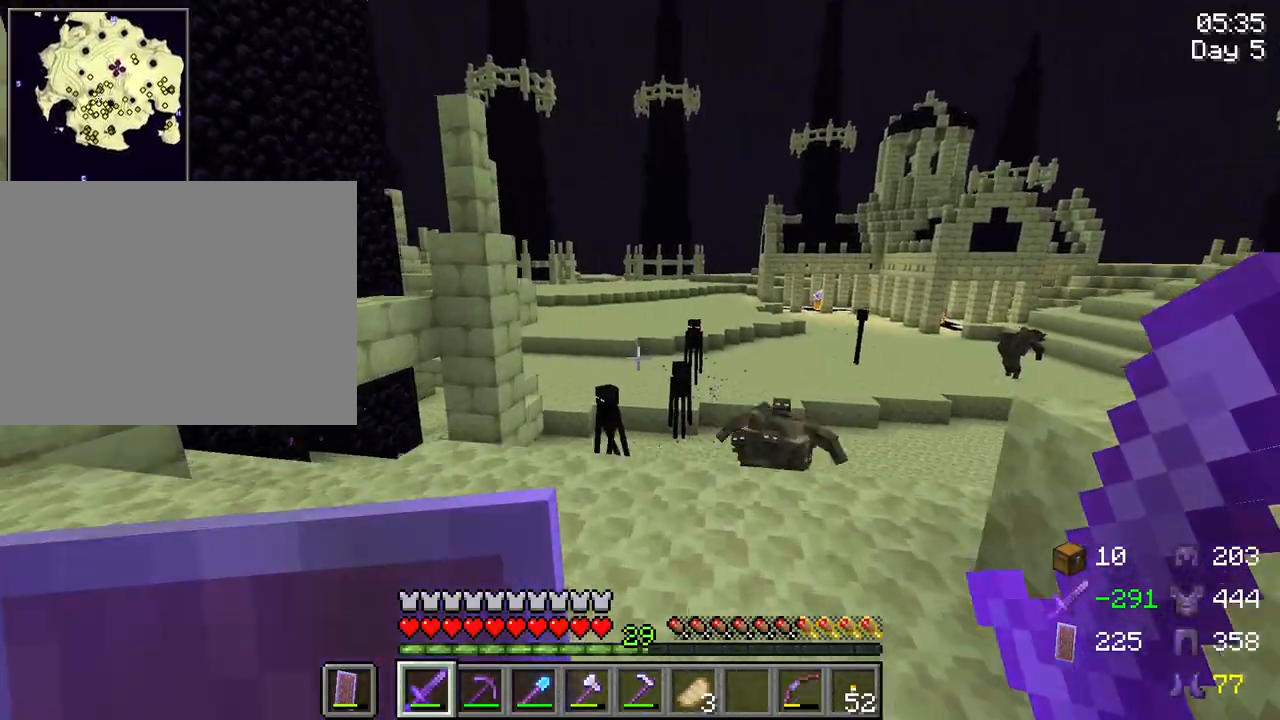
Gameplay with keyboard and mouse; each line is a JSON object with the keys and mouse buttons held at the frame after it. "events" lists presses ("down") and releases ("up") of "1", "2", "3", "4", "5", "a", "alt", "c", "caps_lock", "ctrl", "d", "e", "f", "g", "q", "r", "s", "shift", "space", "t", "tab", "v", "w", "x", "z", "mouse_left", "mouse_wheel" and "mouse_right" between this image and that frame as [ms after this image, input, new state], when the widget could be followed in between. "mouse_left", "mouse_wheel", "mouse_right" = the "left", "wheel", "right" buttons of the "mouse" list. No other keys are recorded. Fast repeated clicks can show as one long hold. "wheel" means that the mouse wheel is clicked or scrolled. "mouse_move" is the direction in which the mouse moves at that frame (one of eight, or "still"), when it could be read.
{"keys": ["w"], "mouse": [], "mouse_move": "still", "events": []}
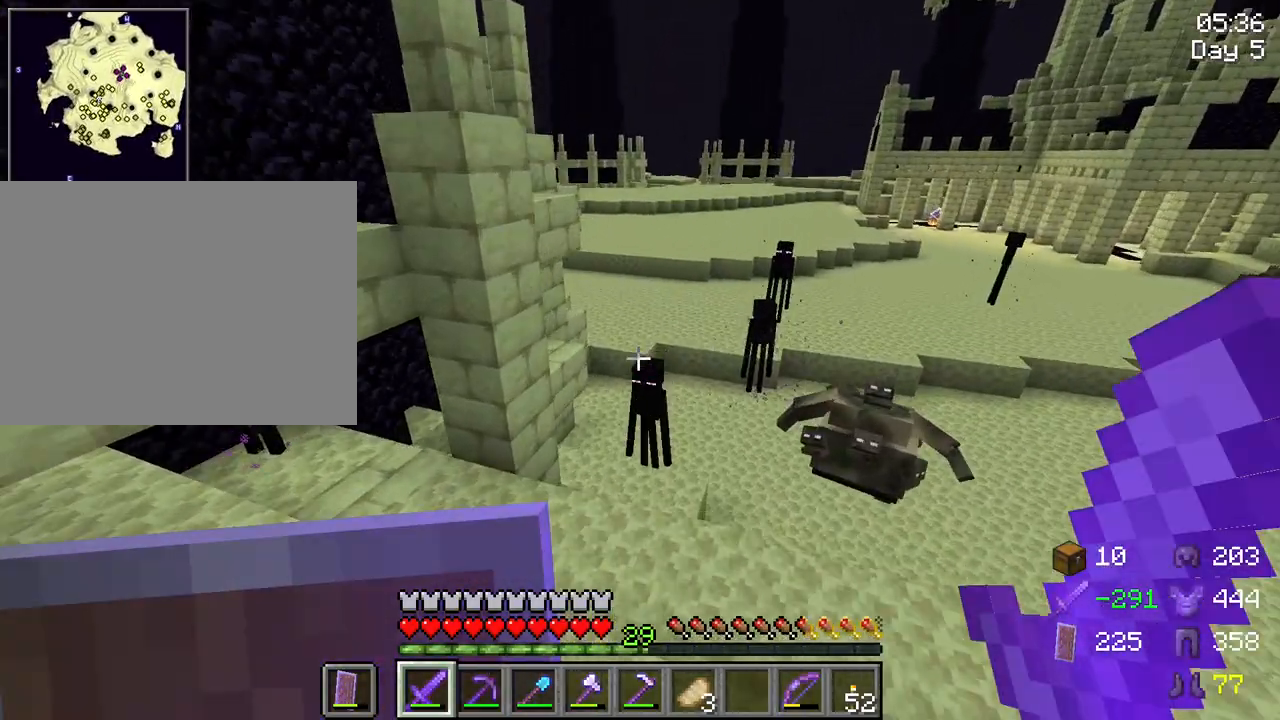
{"keys": ["w"], "mouse": [], "mouse_move": "still", "events": []}
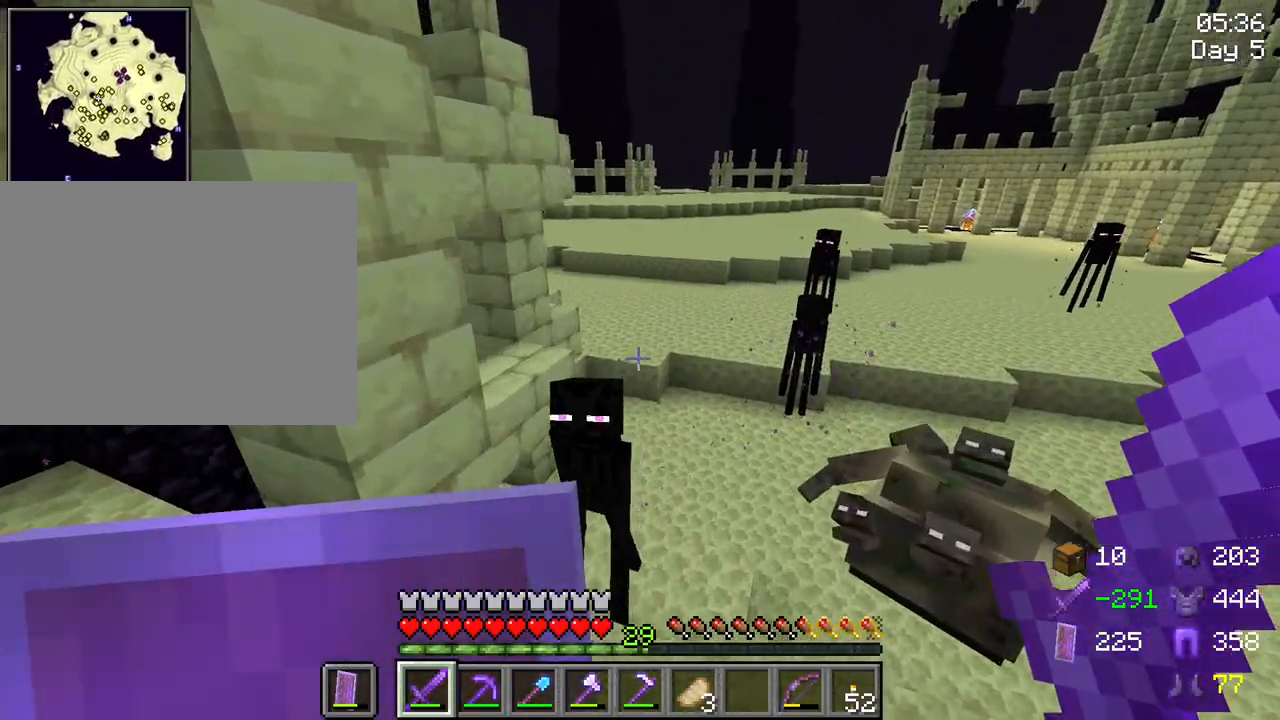
{"keys": ["space", "w"], "mouse": [], "mouse_move": "still", "events": [[67, "space", "down"]]}
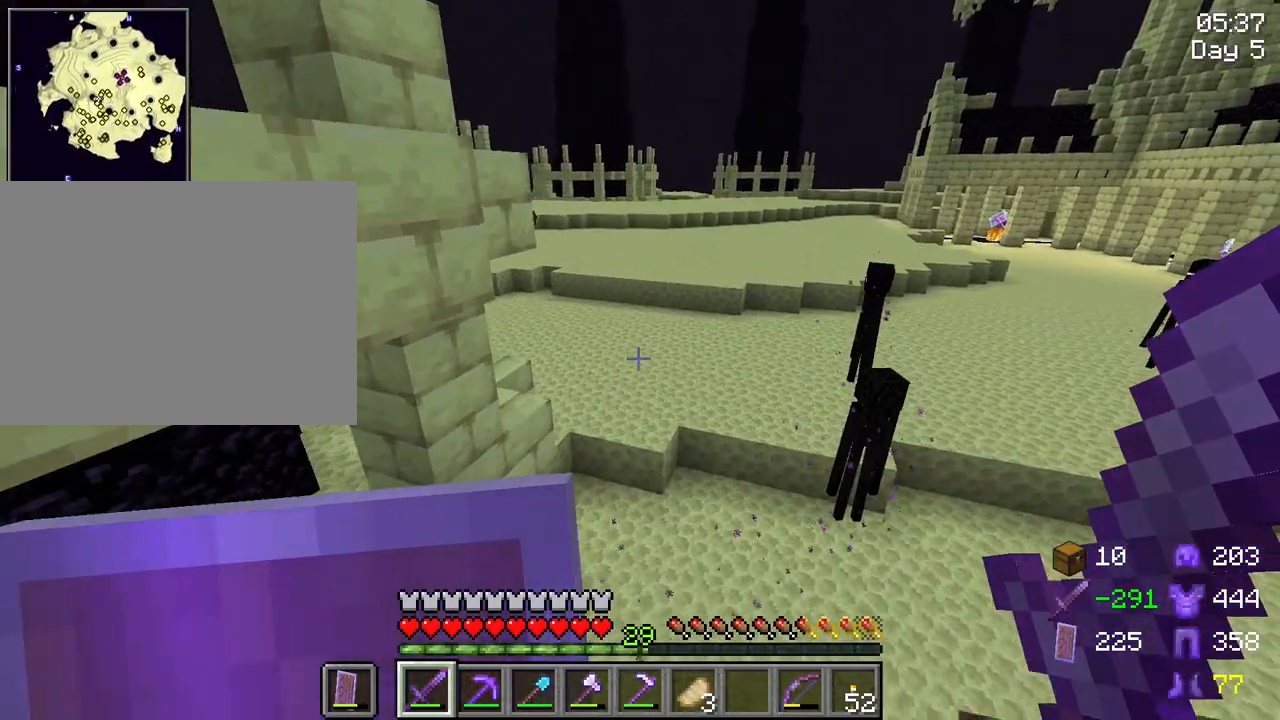
{"keys": ["w"], "mouse": [], "mouse_move": "still", "events": [[267, "space", "up"]]}
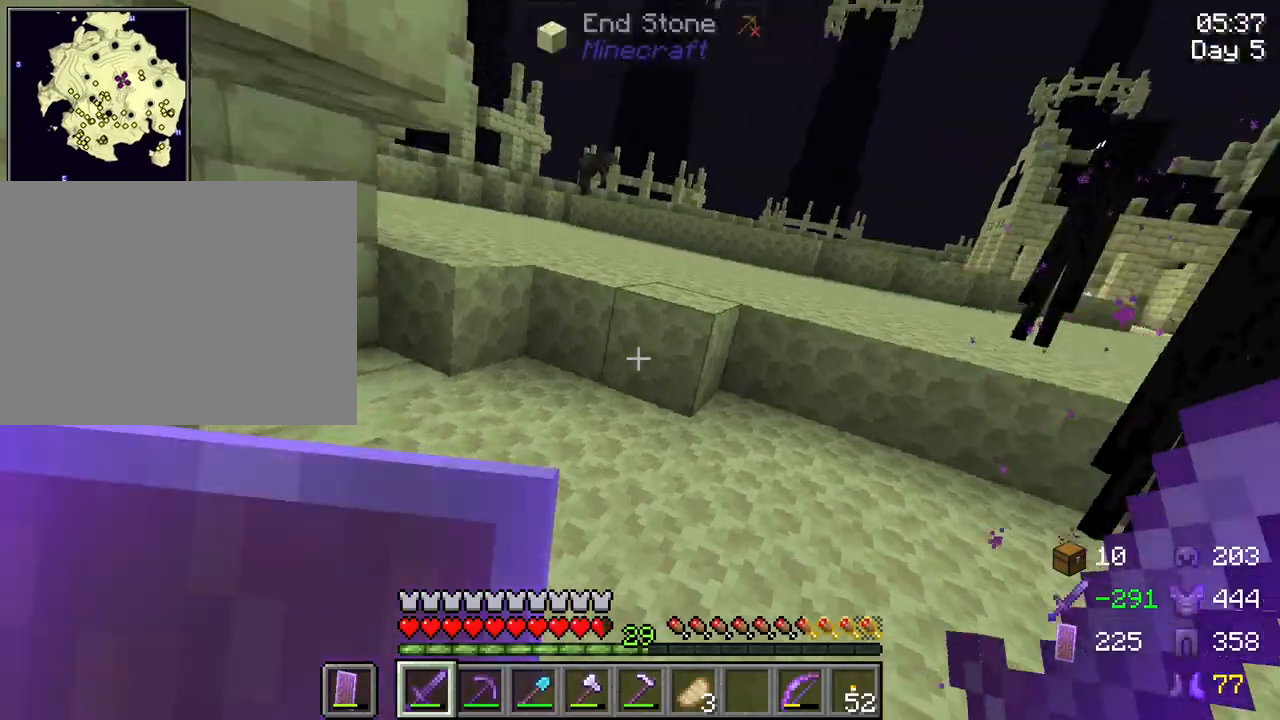
{"keys": ["space", "w"], "mouse": [], "mouse_move": "still", "events": [[417, "space", "down"]]}
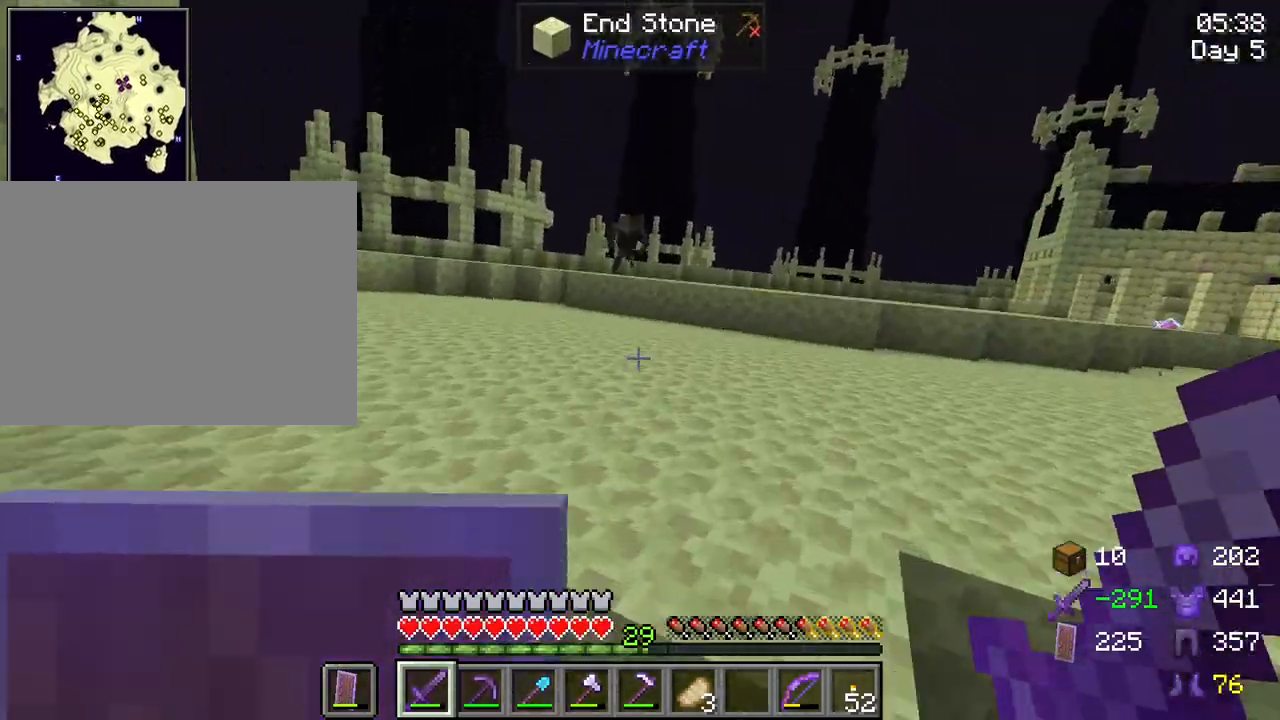
{"keys": ["w"], "mouse": [], "mouse_move": "still", "events": [[117, "space", "up"]]}
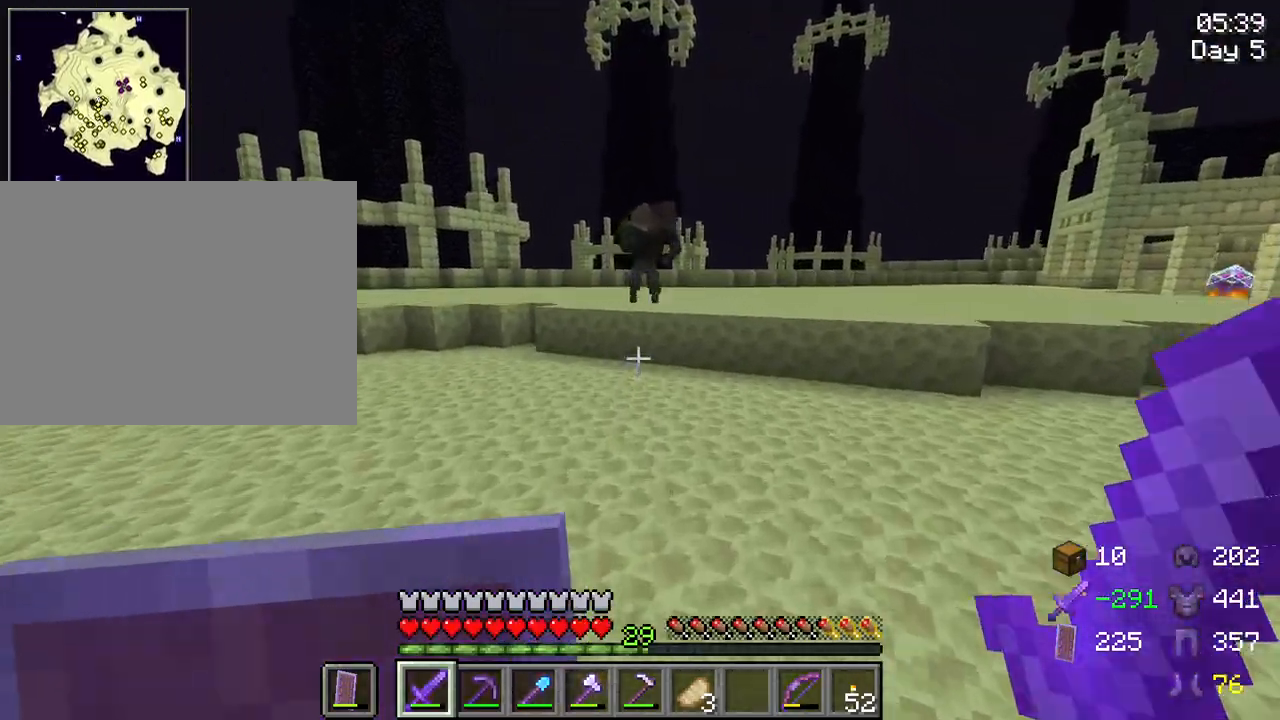
{"keys": ["w"], "mouse": [], "mouse_move": "still", "events": []}
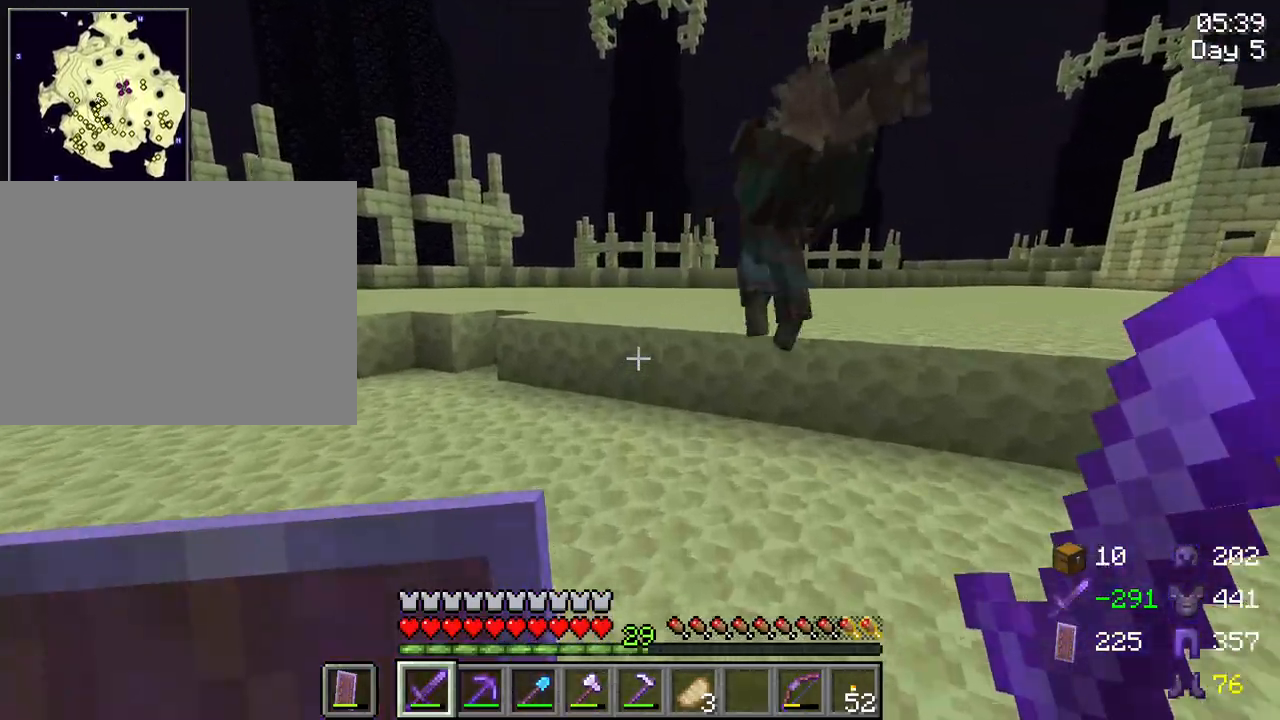
{"keys": ["w"], "mouse": [], "mouse_move": "still", "events": [[183, "a", "down"], [333, "a", "up"]]}
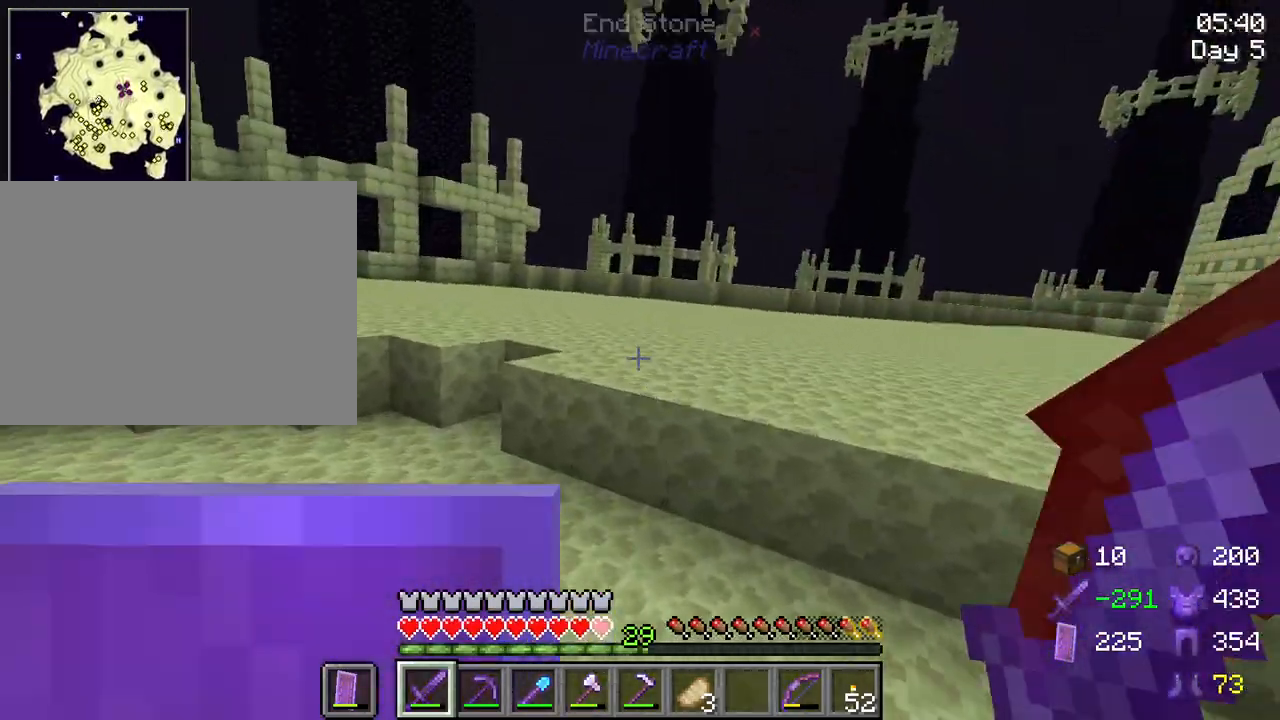
{"keys": ["w"], "mouse": [], "mouse_move": "still", "events": []}
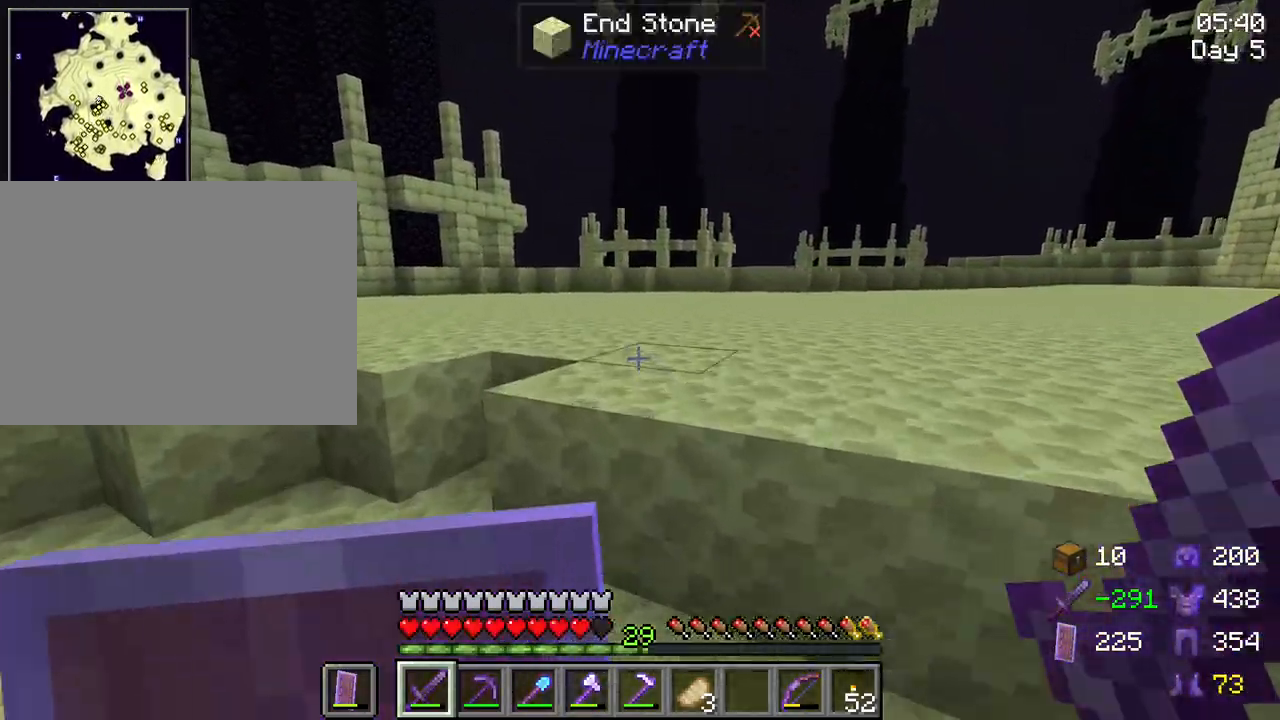
{"keys": ["a"], "mouse": [], "mouse_move": "right", "events": [[83, "space", "down"], [217, "space", "up"], [417, "a", "down"], [450, "w", "up"]]}
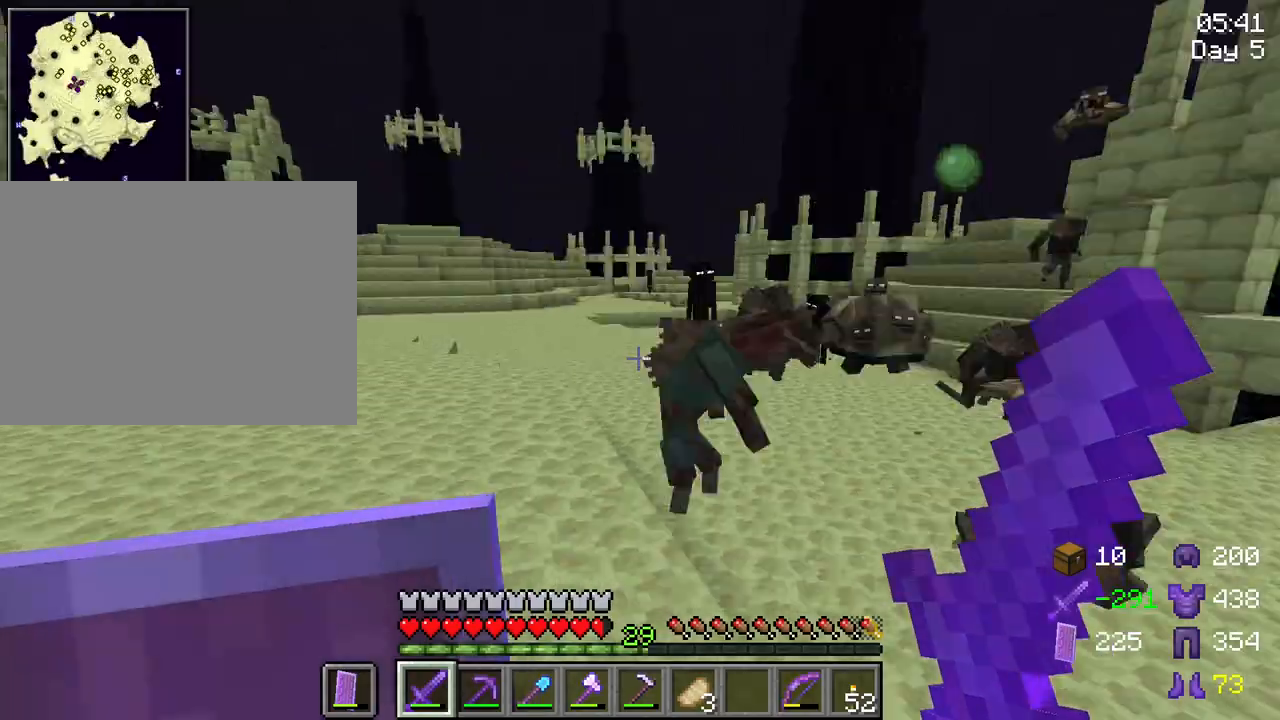
{"keys": ["s"], "mouse": [], "mouse_move": "still", "events": [[100, "s", "down"], [150, "a", "up"]]}
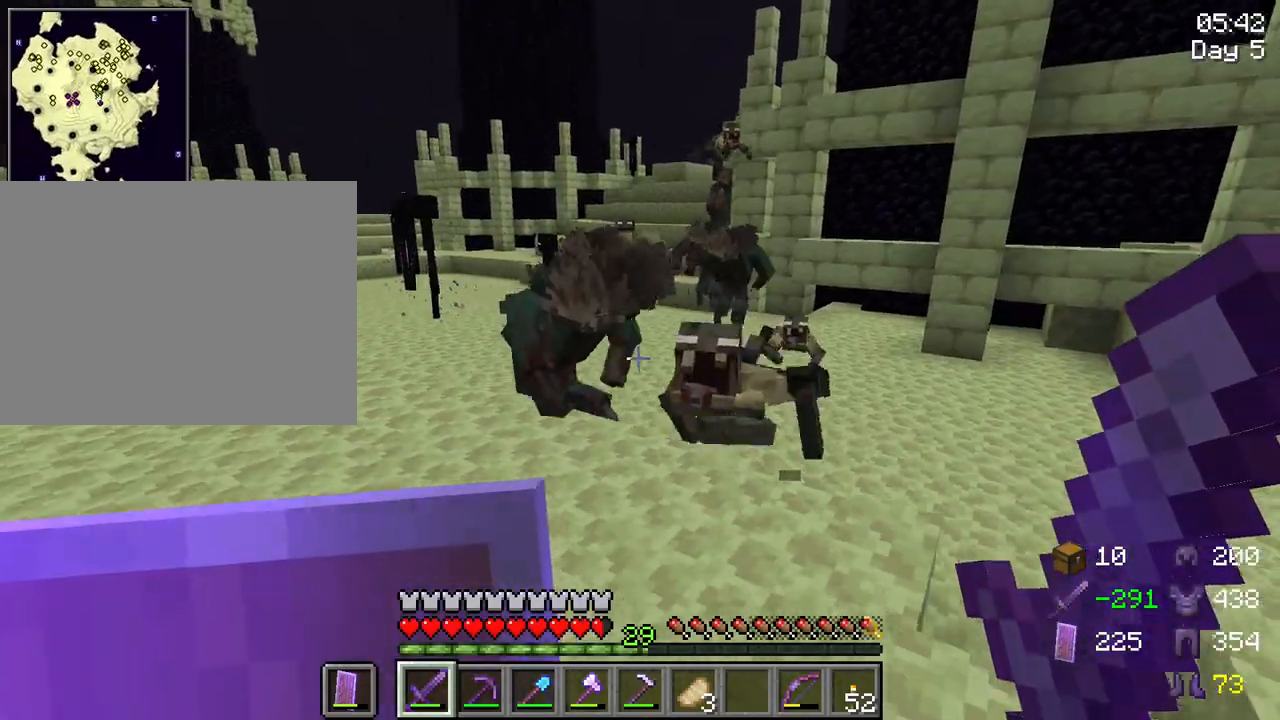
{"keys": ["s"], "mouse": [], "mouse_move": "still", "events": []}
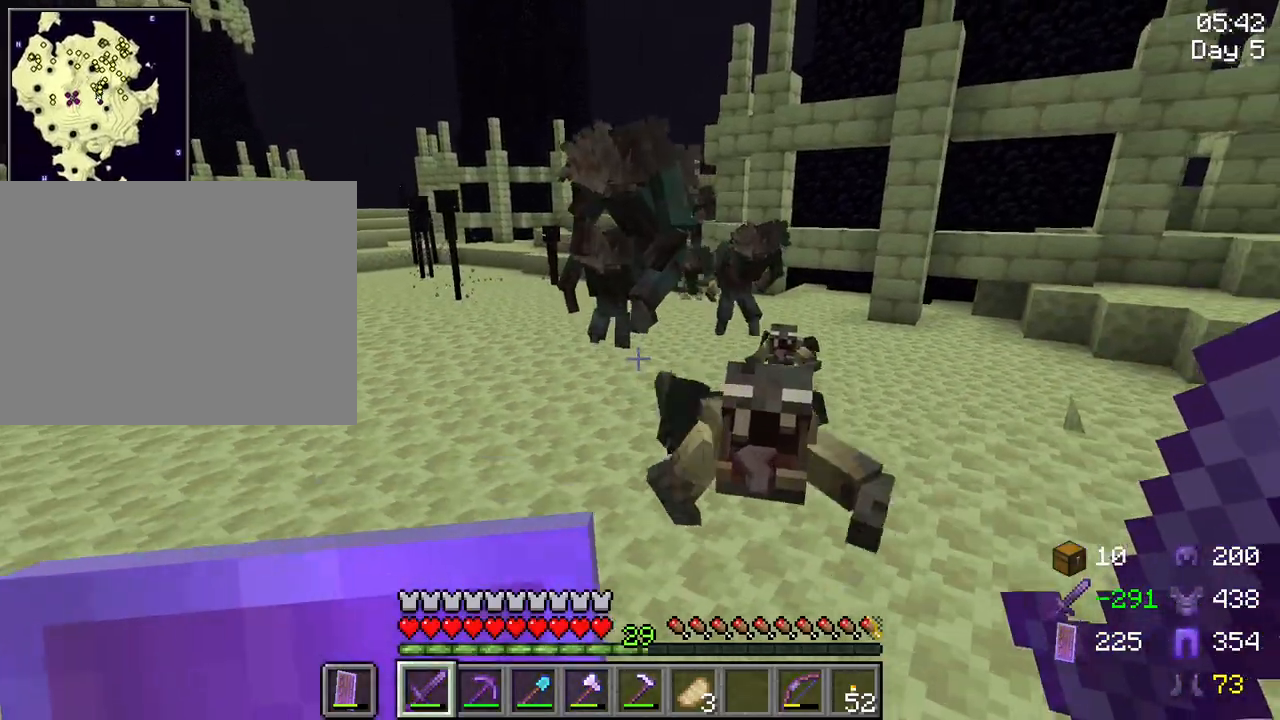
{"keys": ["s"], "mouse": [], "mouse_move": "still", "events": [[317, "mouse_left", "down"], [417, "mouse_left", "up"]]}
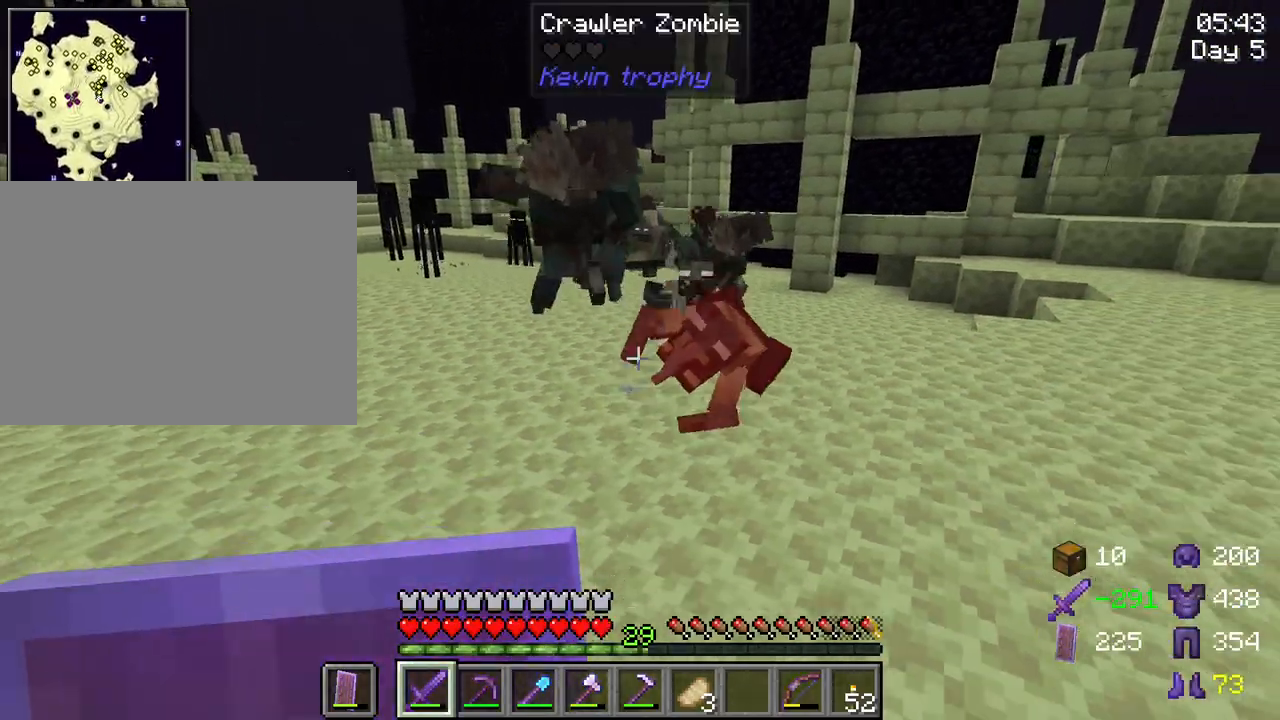
{"keys": [], "mouse": [], "mouse_move": "still", "events": [[100, "mouse_left", "down"], [100, "s", "up"], [233, "mouse_left", "up"], [333, "mouse_left", "down"], [417, "mouse_left", "up"]]}
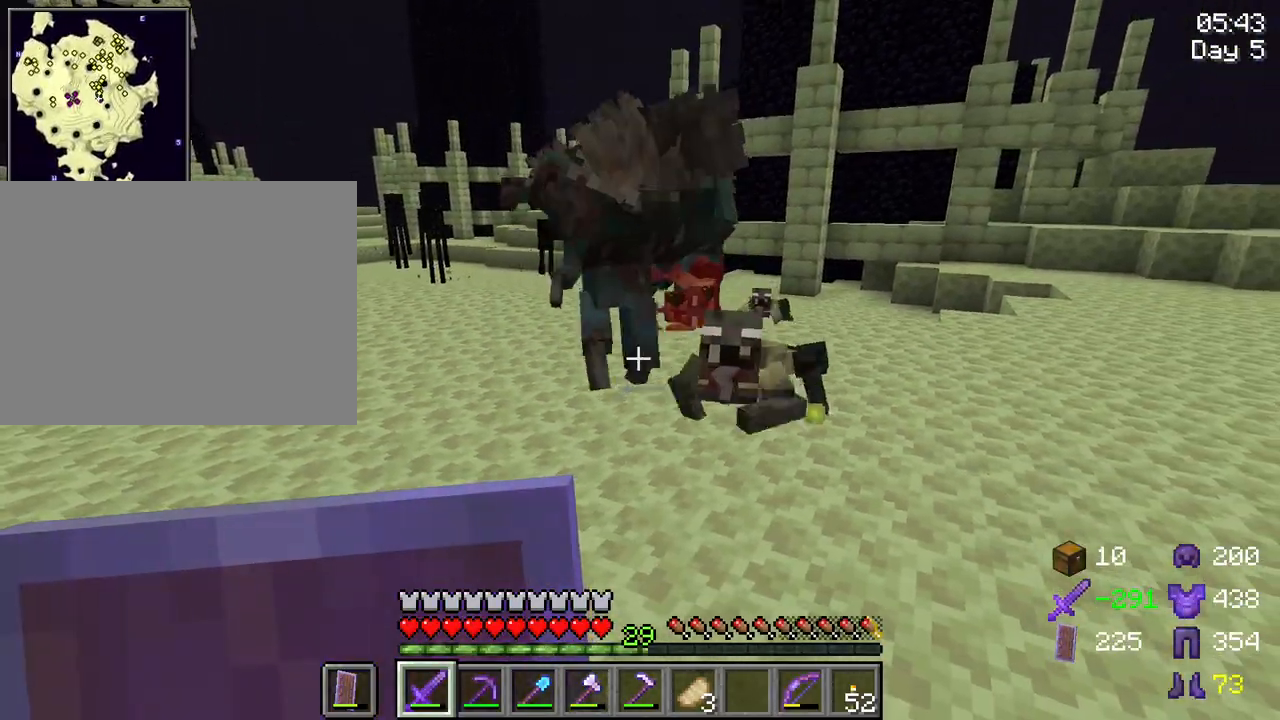
{"keys": [], "mouse": ["left"], "mouse_move": "still", "events": [[67, "mouse_left", "down"], [167, "mouse_left", "up"], [250, "mouse_left", "down"], [350, "mouse_left", "up"], [433, "mouse_left", "down"]]}
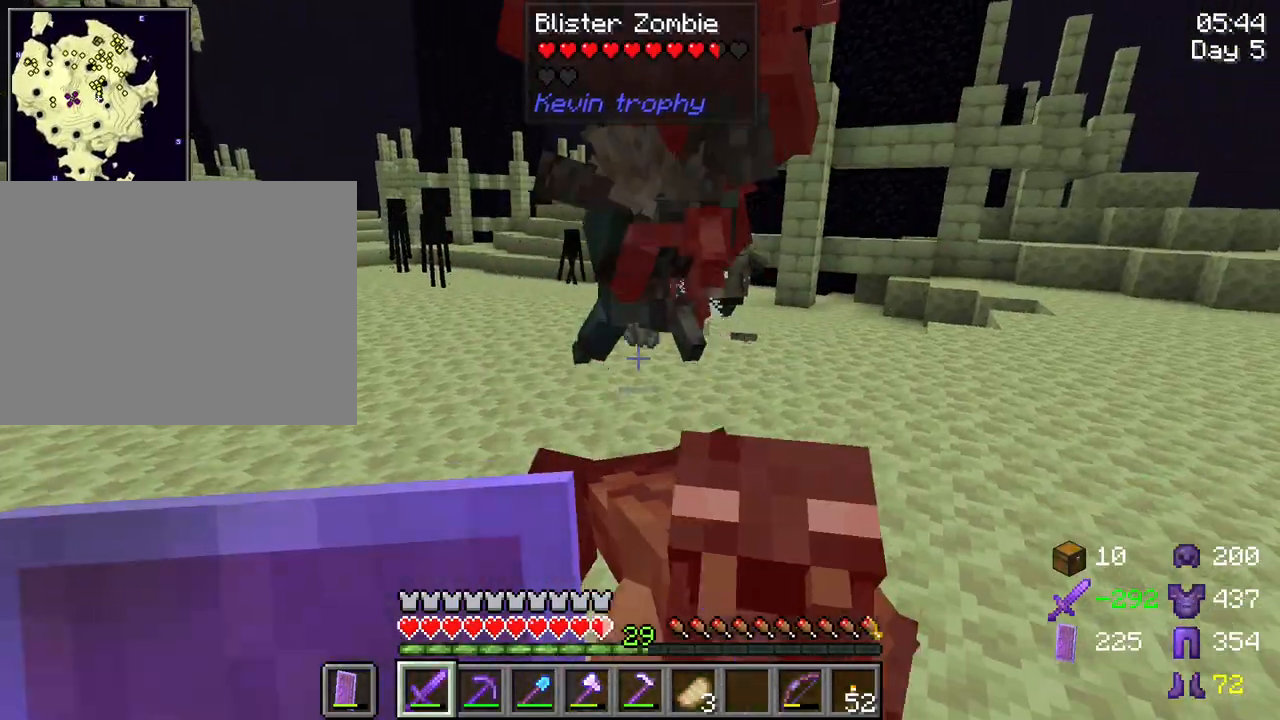
{"keys": [], "mouse": [], "mouse_move": "still", "events": [[33, "mouse_left", "up"], [133, "mouse_left", "down"], [267, "mouse_left", "up"], [367, "mouse_left", "down"], [500, "mouse_left", "up"]]}
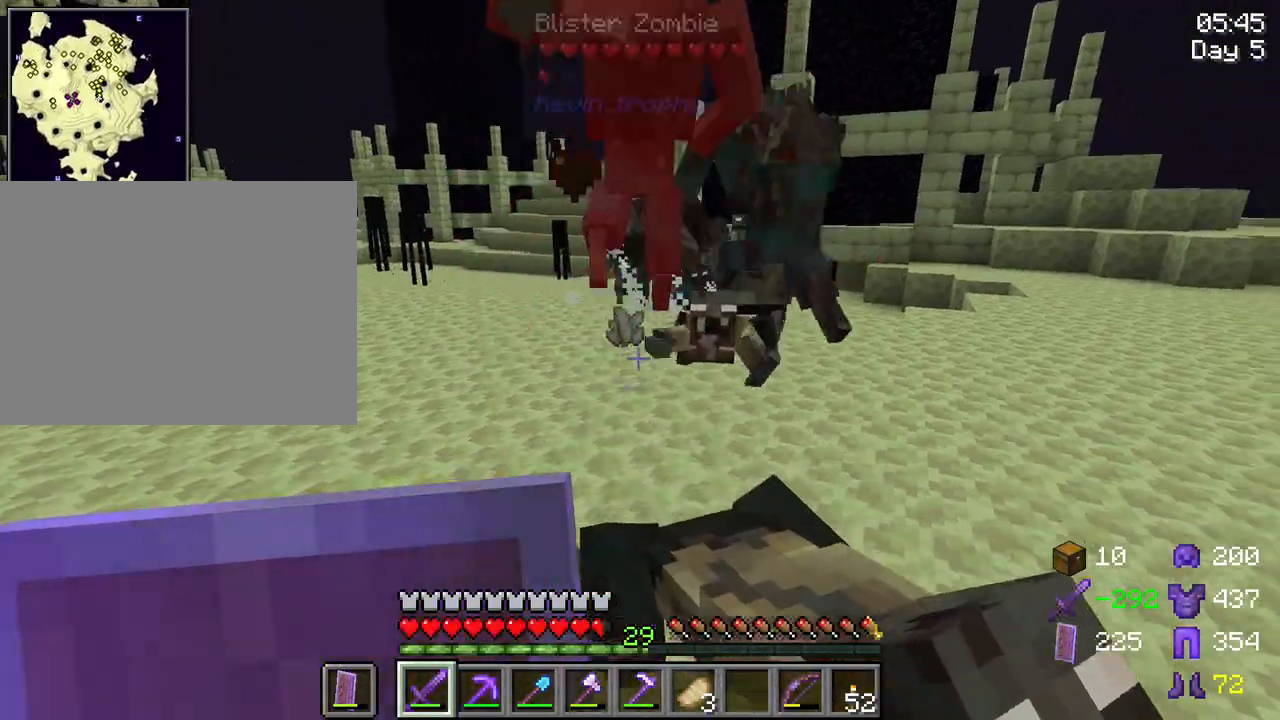
{"keys": [], "mouse": [], "mouse_move": "still", "events": [[150, "mouse_left", "down"], [233, "mouse_left", "up"], [383, "mouse_left", "down"], [467, "mouse_left", "up"]]}
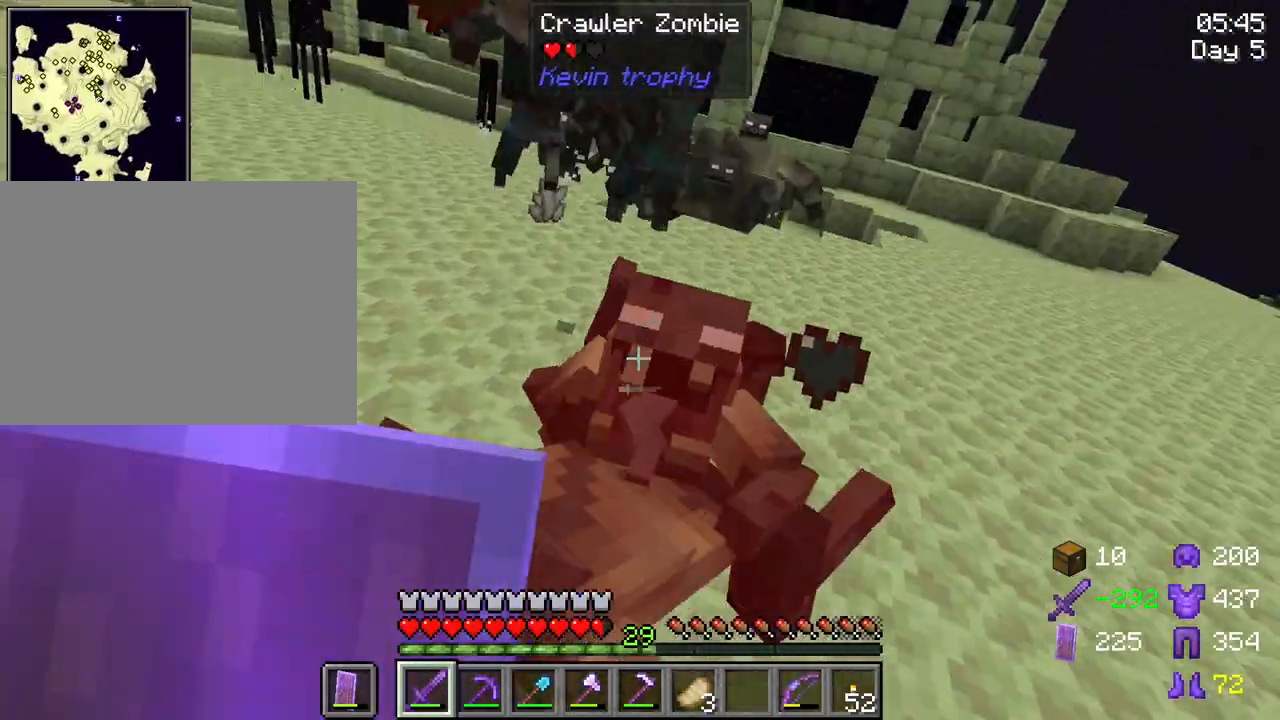
{"keys": [], "mouse": [], "mouse_move": "still", "events": [[67, "mouse_left", "down"], [167, "mouse_left", "up"], [300, "mouse_left", "down"], [400, "mouse_left", "up"]]}
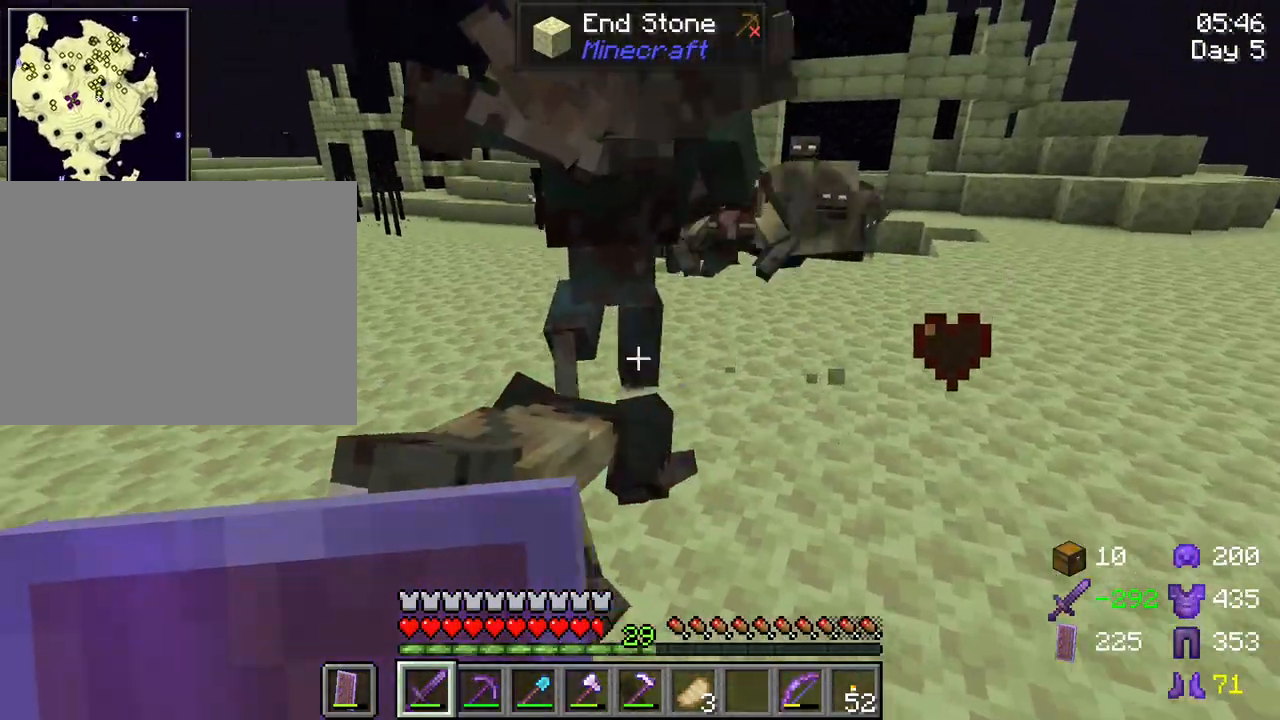
{"keys": [], "mouse": [], "mouse_move": "still", "events": [[33, "mouse_left", "down"], [133, "mouse_left", "up"], [267, "mouse_left", "down"], [367, "mouse_left", "up"]]}
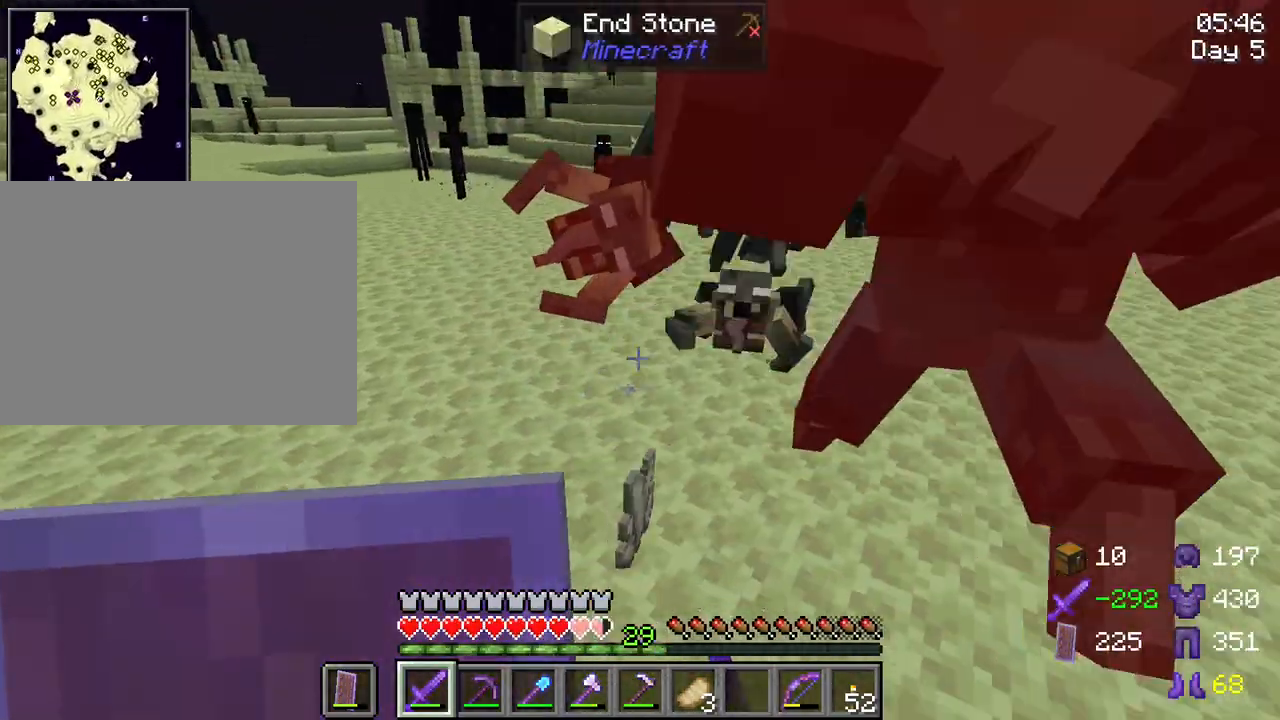
{"keys": ["space"], "mouse": [], "mouse_move": "still", "events": [[100, "mouse_left", "down"], [200, "mouse_left", "up"], [417, "space", "down"]]}
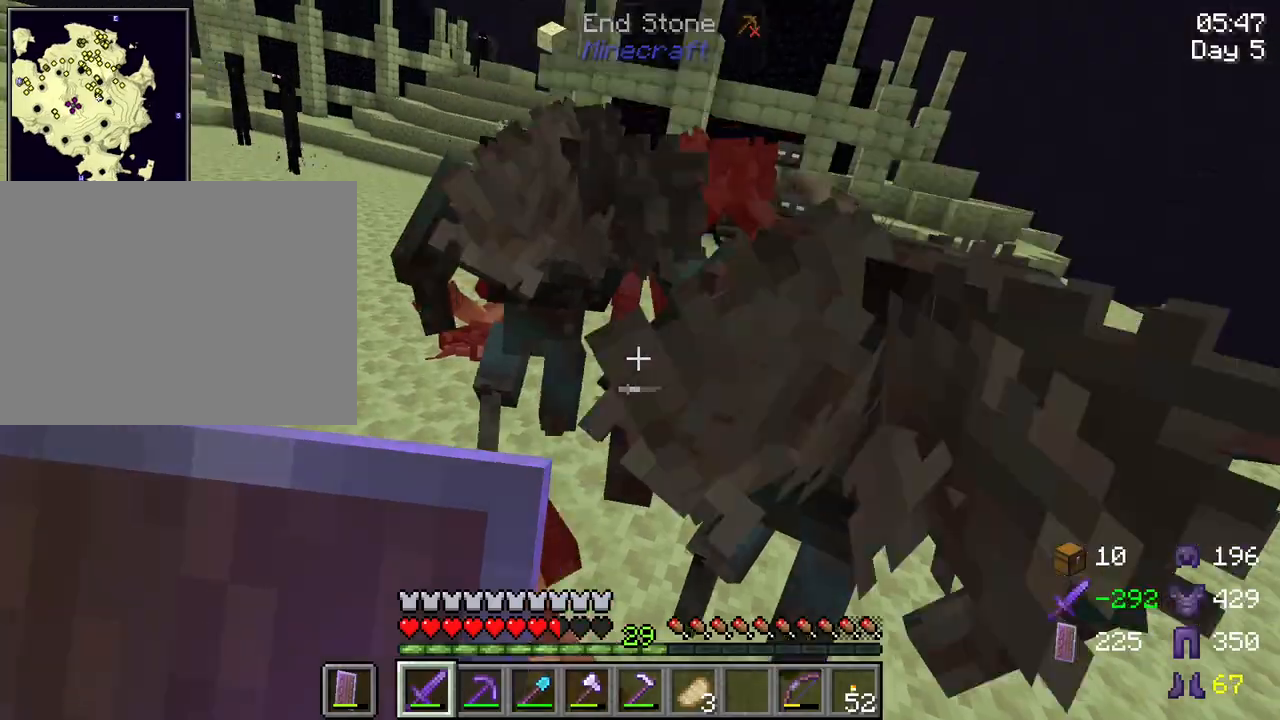
{"keys": [], "mouse": [], "mouse_move": "still", "events": [[17, "space", "up"], [350, "mouse_left", "down"], [433, "mouse_left", "up"]]}
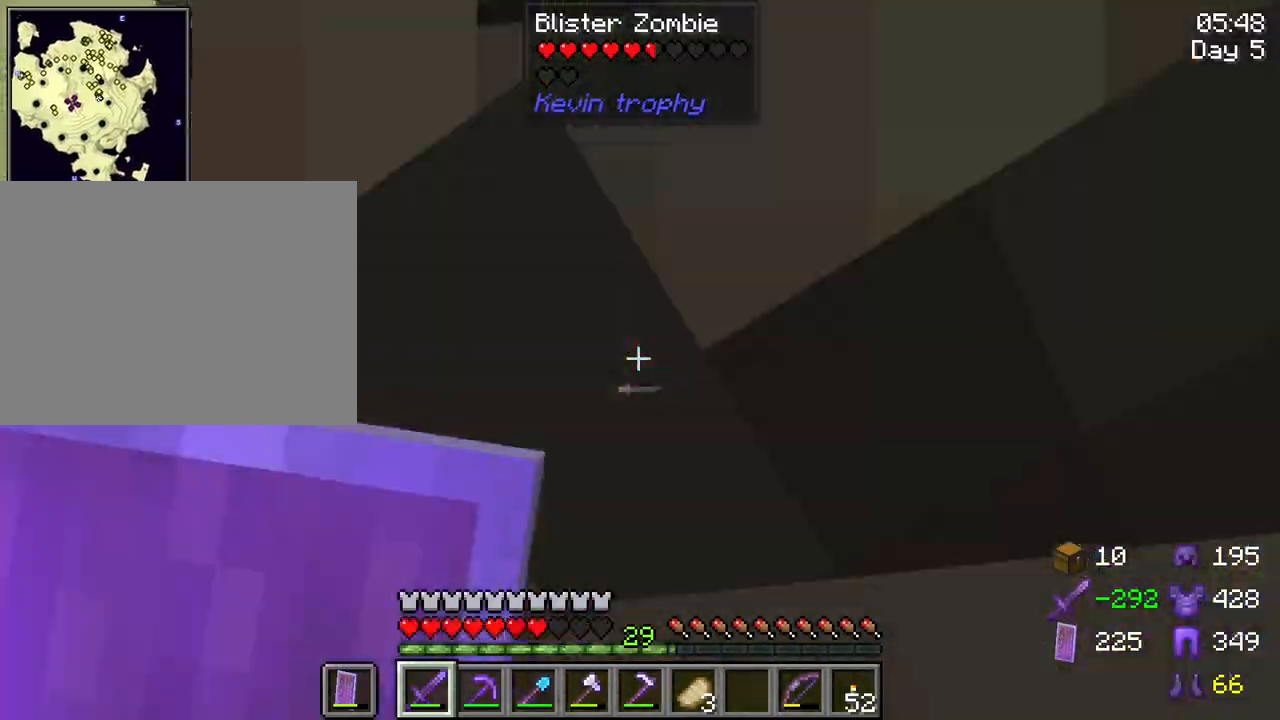
{"keys": [], "mouse": ["left"], "mouse_move": "still", "events": [[83, "mouse_left", "down"], [133, "space", "down"], [167, "mouse_left", "up"], [267, "space", "up"], [500, "mouse_left", "down"]]}
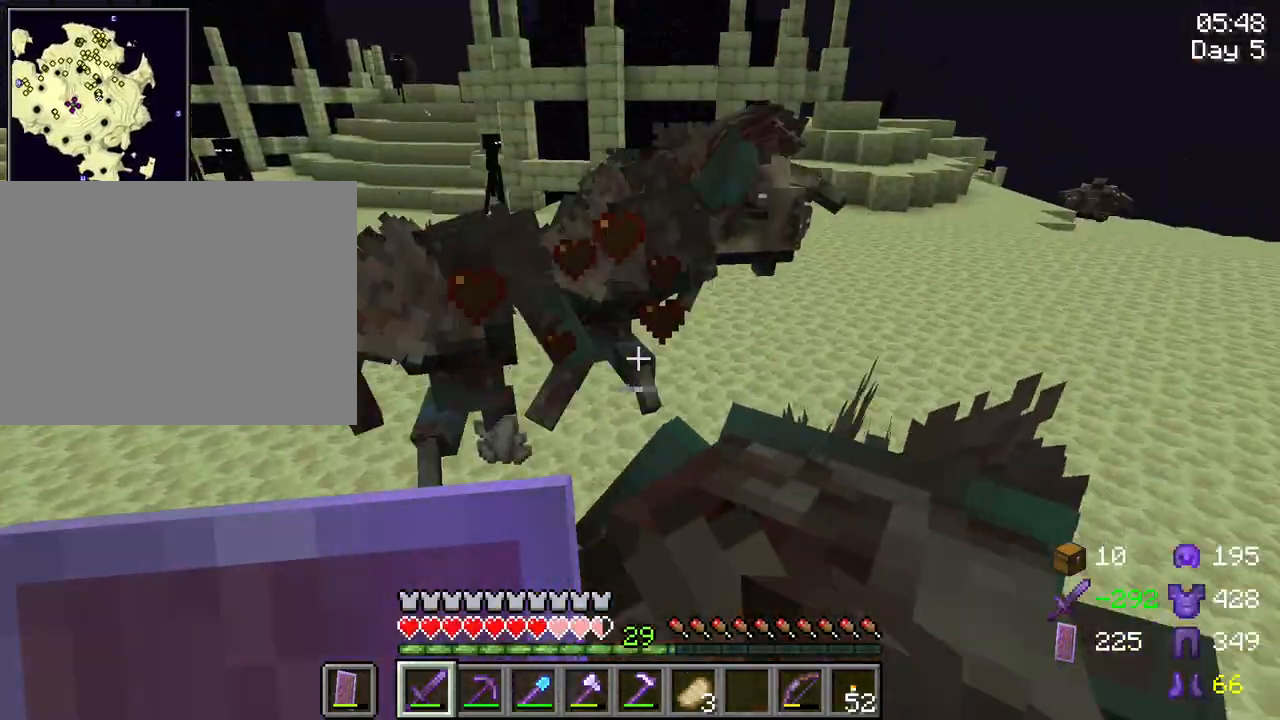
{"keys": [], "mouse": [], "mouse_move": "still", "events": [[150, "mouse_left", "up"], [233, "mouse_left", "down"], [283, "space", "down"], [333, "mouse_left", "up"], [467, "space", "up"]]}
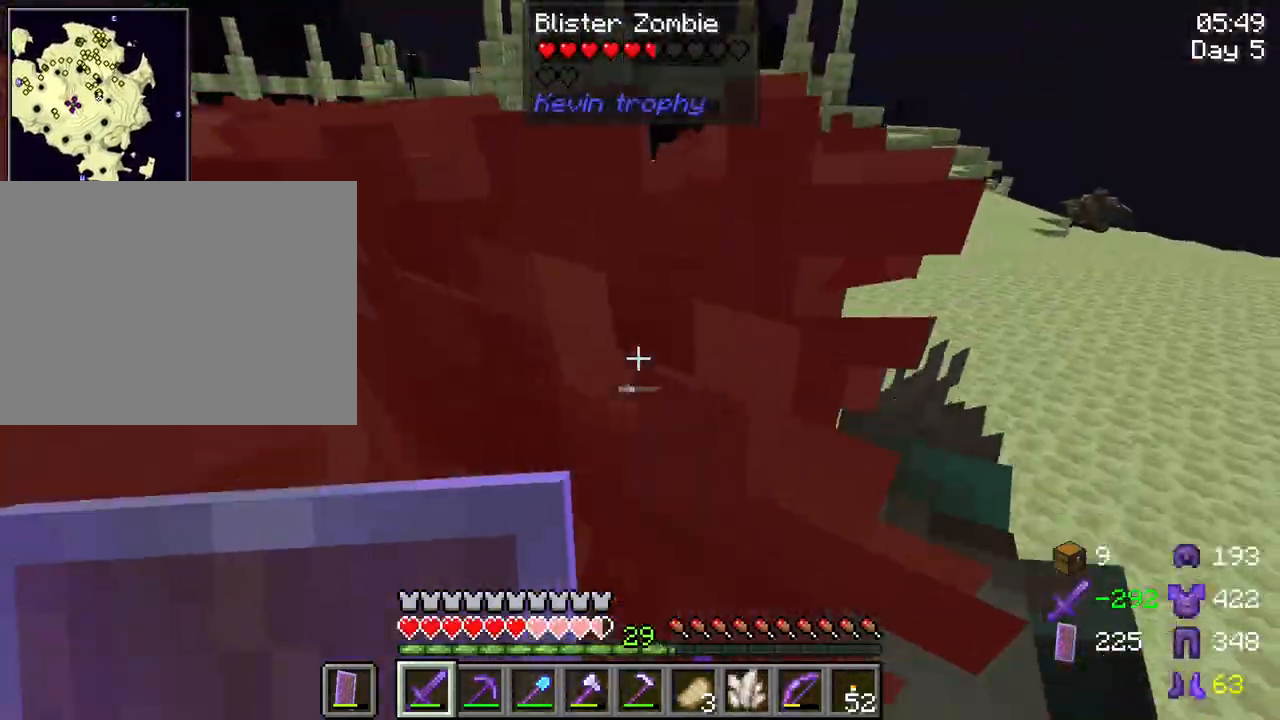
{"keys": ["space"], "mouse": [], "mouse_move": "still", "events": [[250, "mouse_left", "down"], [350, "mouse_left", "up"], [350, "space", "down"]]}
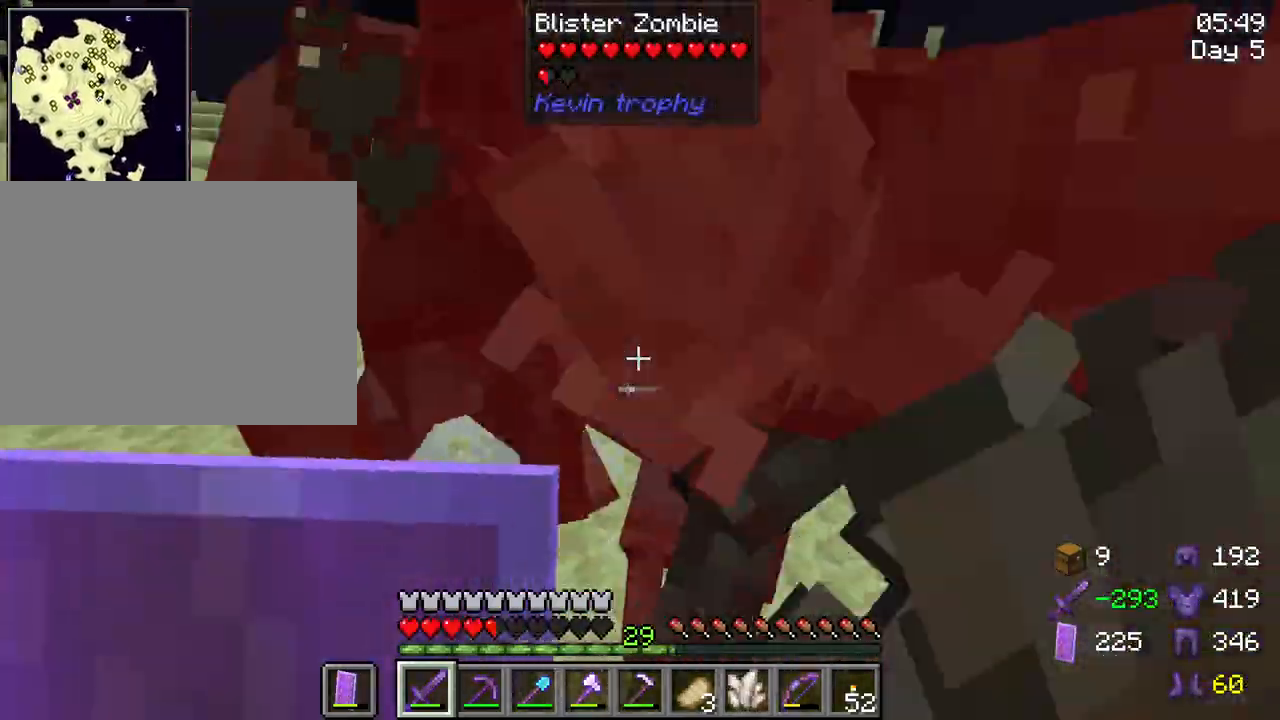
{"keys": ["s"], "mouse": ["left"], "mouse_move": "still", "events": [[33, "space", "up"], [500, "mouse_left", "down"], [500, "s", "down"]]}
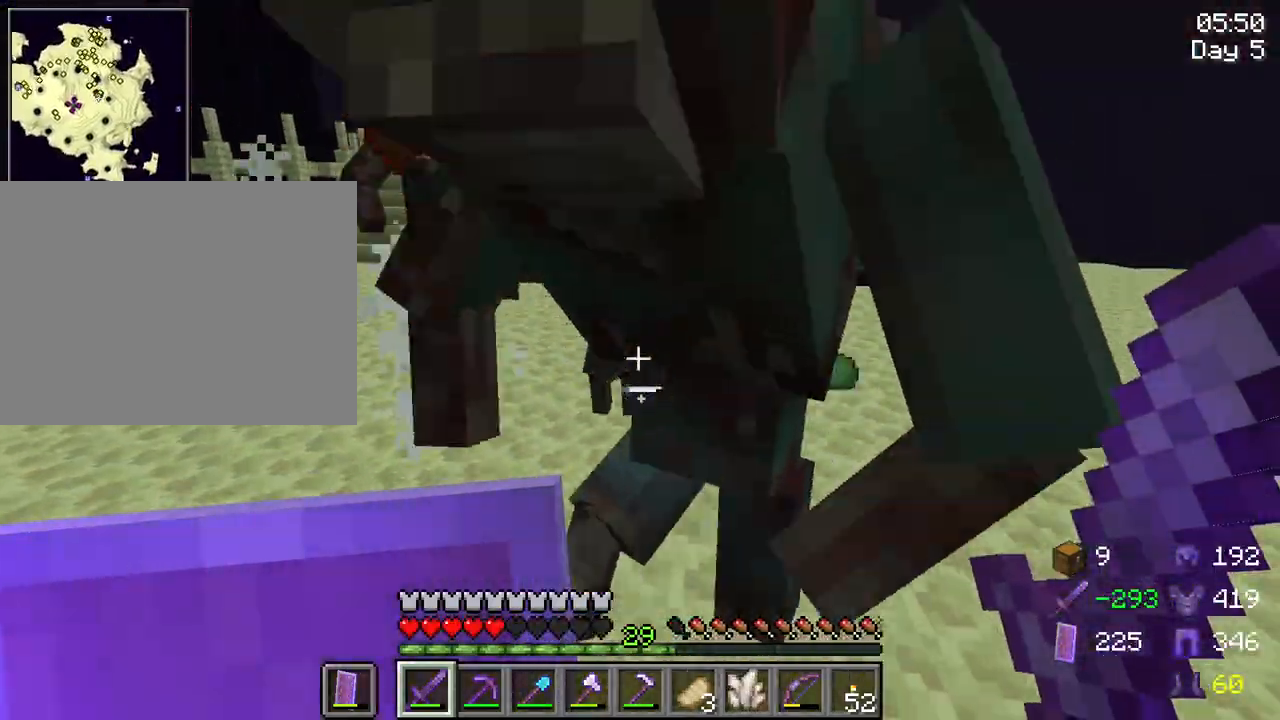
{"keys": ["a", "s"], "mouse": [], "mouse_move": "still", "events": [[50, "space", "down"], [100, "mouse_left", "up"], [233, "space", "up"], [383, "a", "down"]]}
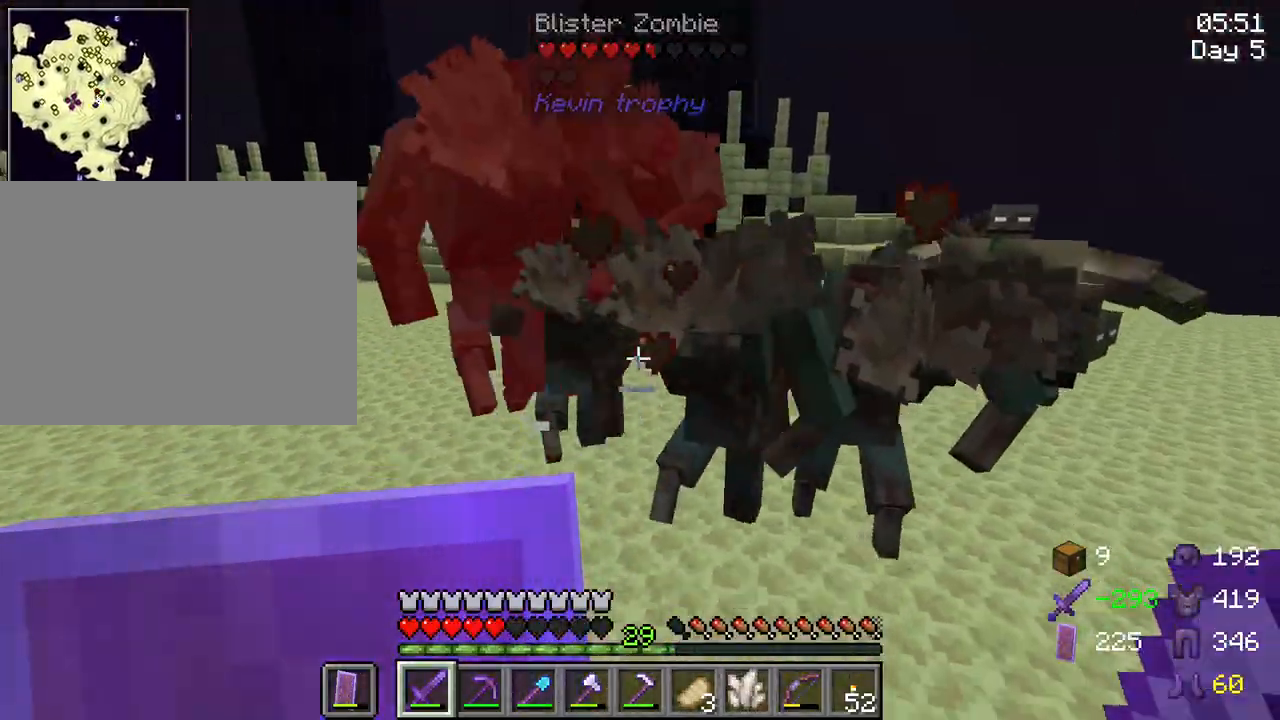
{"keys": ["a"], "mouse": [], "mouse_move": "still", "events": [[117, "mouse_left", "down"], [250, "mouse_left", "up"], [250, "space", "down"], [400, "space", "up"], [483, "s", "up"]]}
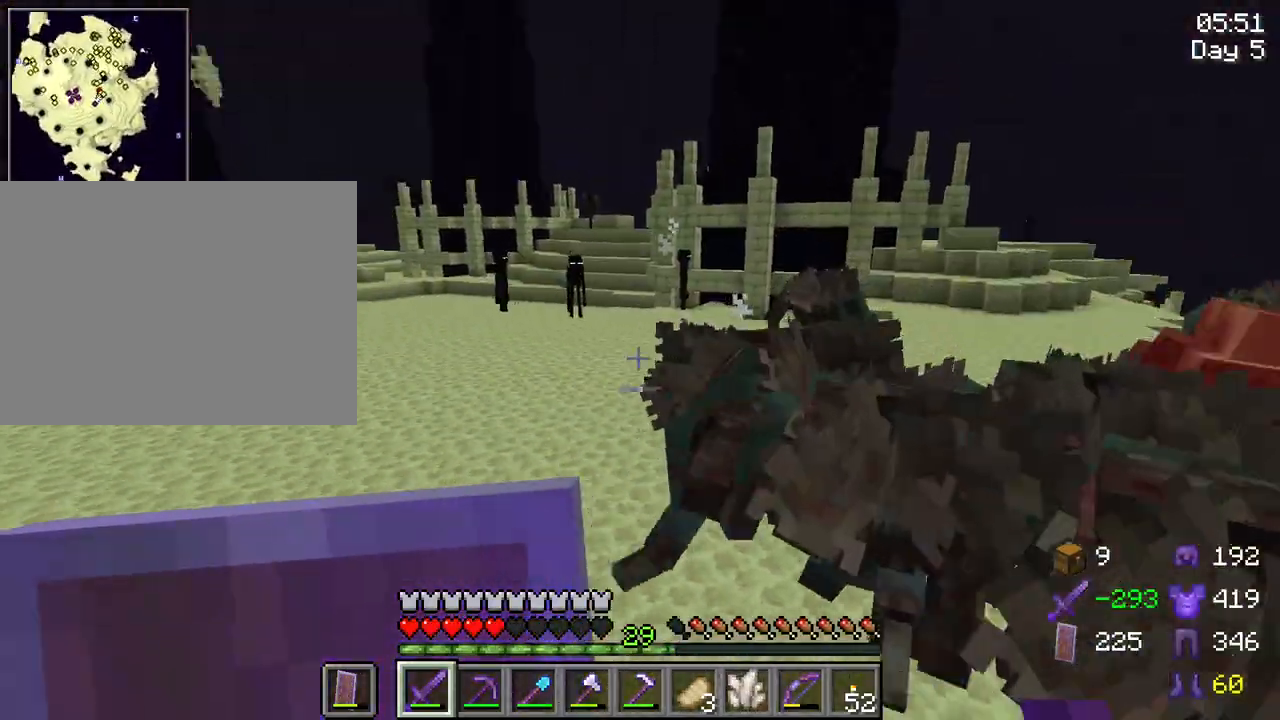
{"keys": ["ctrl", "space", "w"], "mouse": [], "mouse_move": "still", "events": [[133, "w", "down"], [167, "a", "up"], [367, "ctrl", "down"], [417, "space", "down"]]}
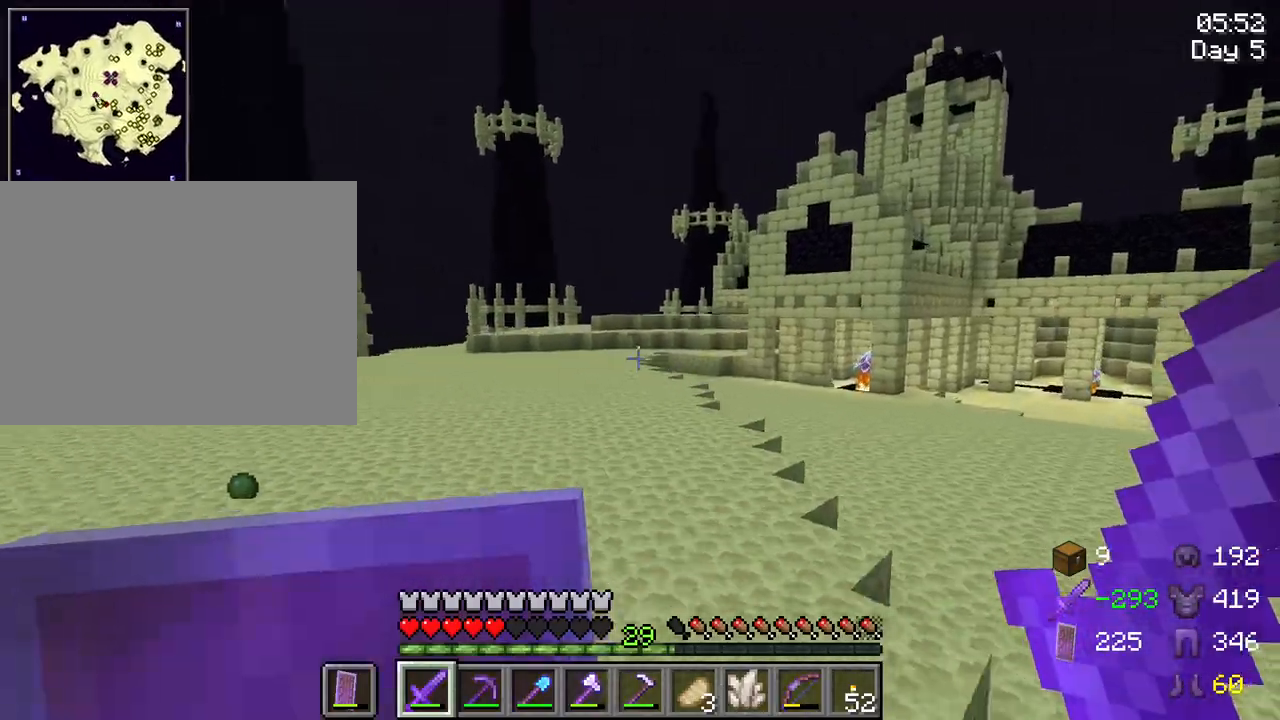
{"keys": ["ctrl", "space", "w"], "mouse": [], "mouse_move": "still", "events": []}
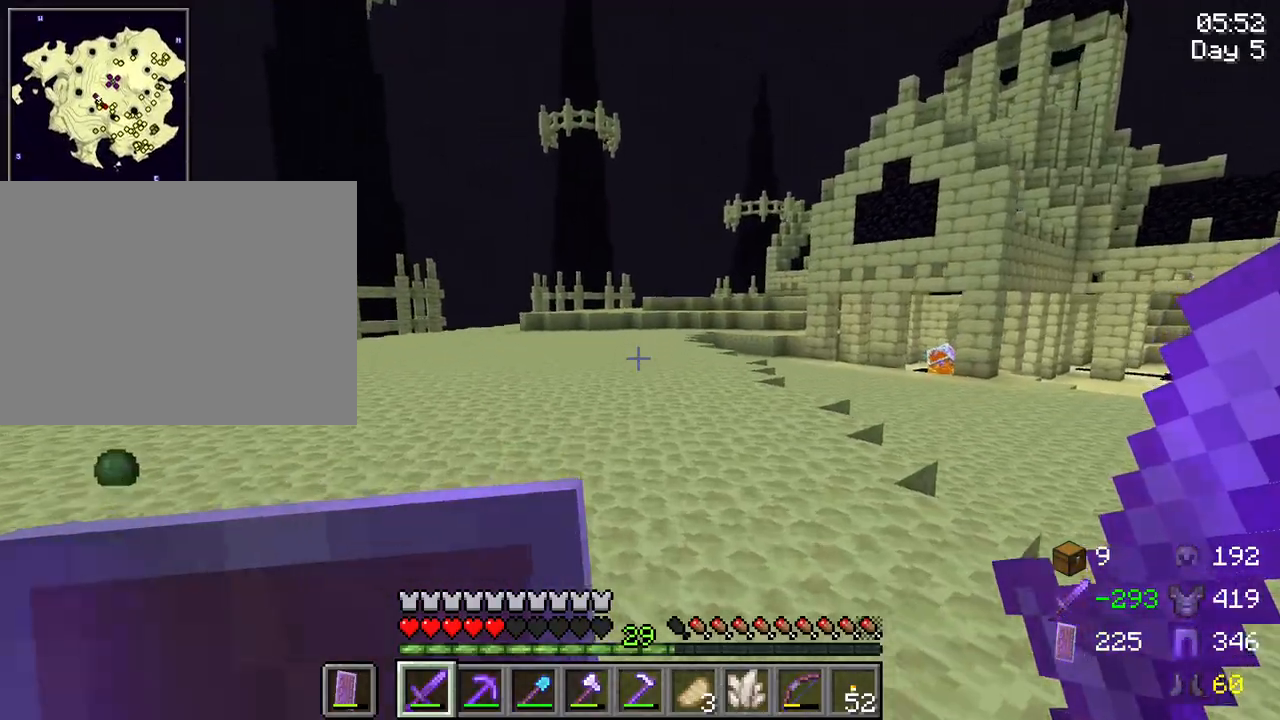
{"keys": ["ctrl", "space", "w"], "mouse": [], "mouse_move": "still", "events": [[117, "mouse_wheel", "down"], [167, "mouse_wheel", "up"]]}
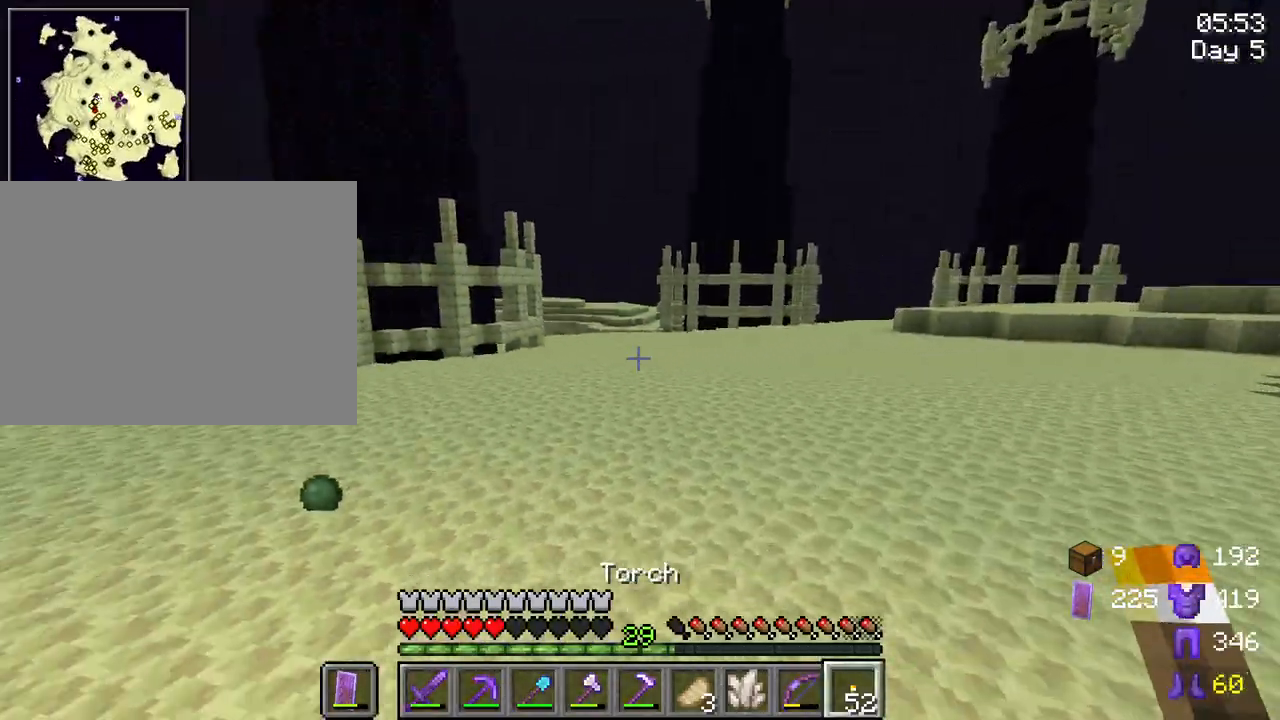
{"keys": ["ctrl", "space", "w"], "mouse": [], "mouse_move": "still", "events": []}